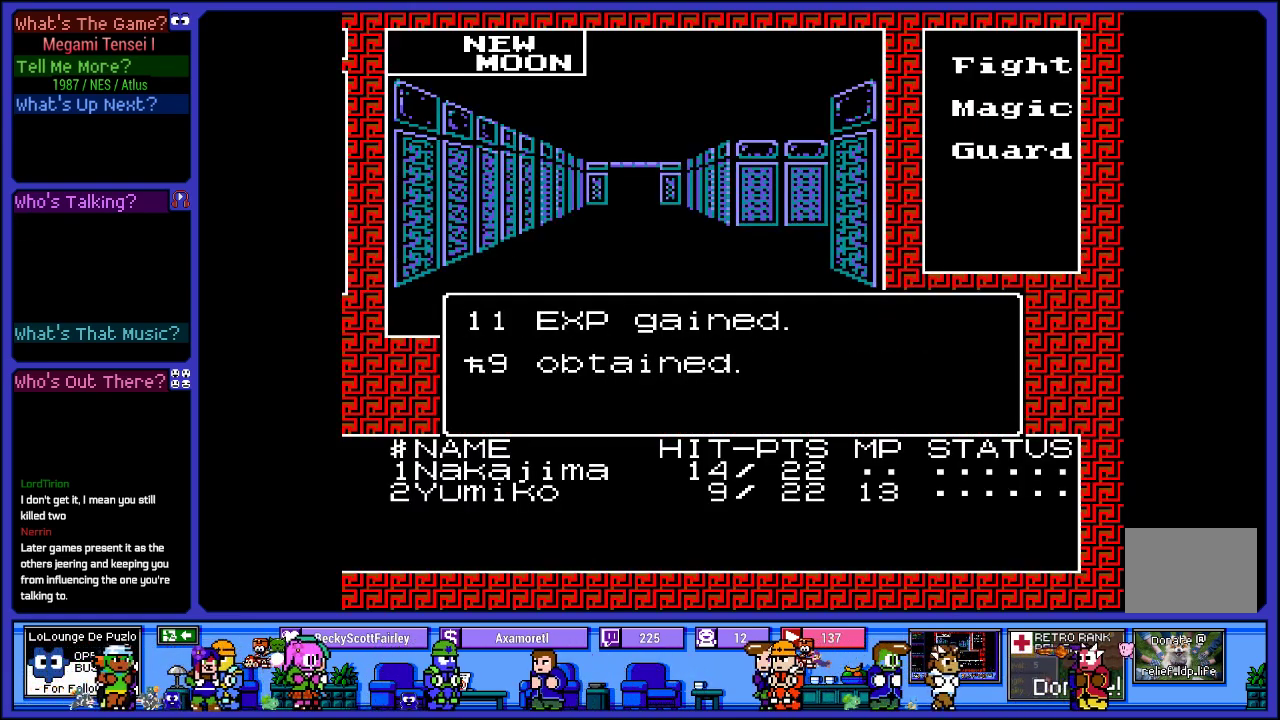
Gameplay with a controller (PlayStation layout); each line is a JSON object with the inputs held at the frame after it. "events" lists button and stick changes between this image and that frame as [ms after this image, input, new state], when the widget could be followed in between. Not read: L3 R3.
{"buttons": [], "left_stick": "center", "right_stick": "center", "events": []}
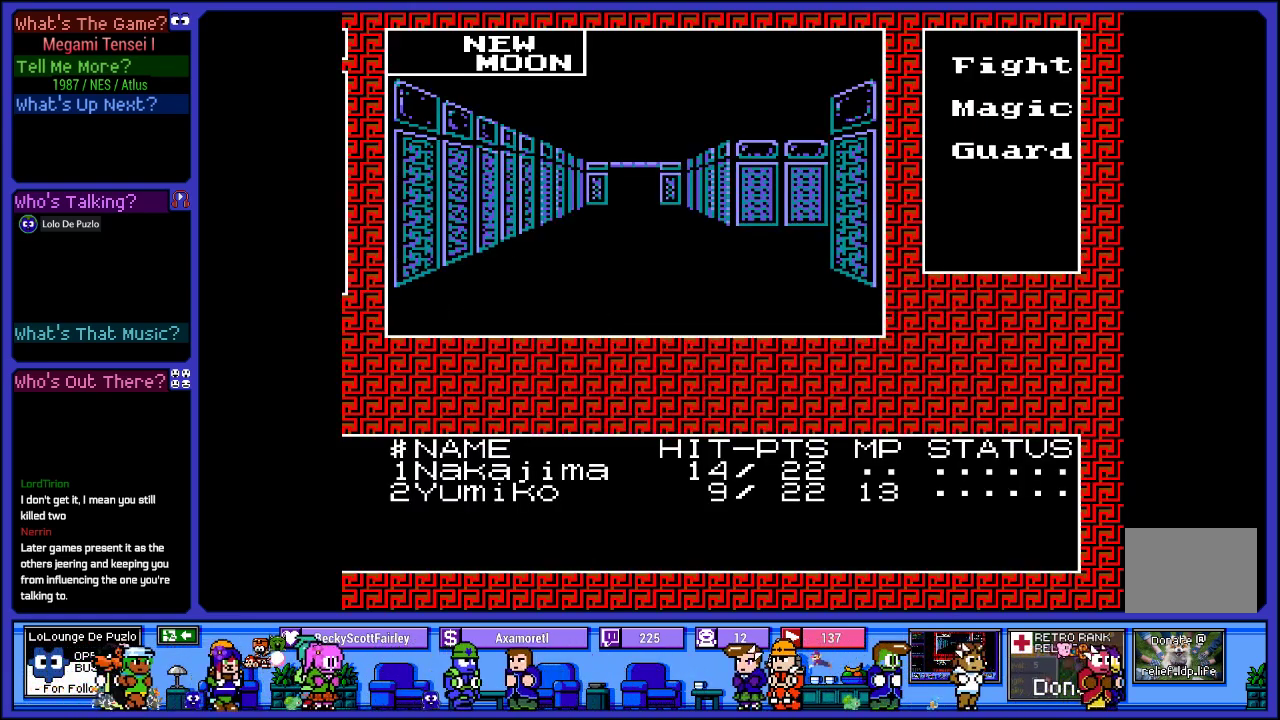
{"buttons": [], "left_stick": "center", "right_stick": "center", "events": []}
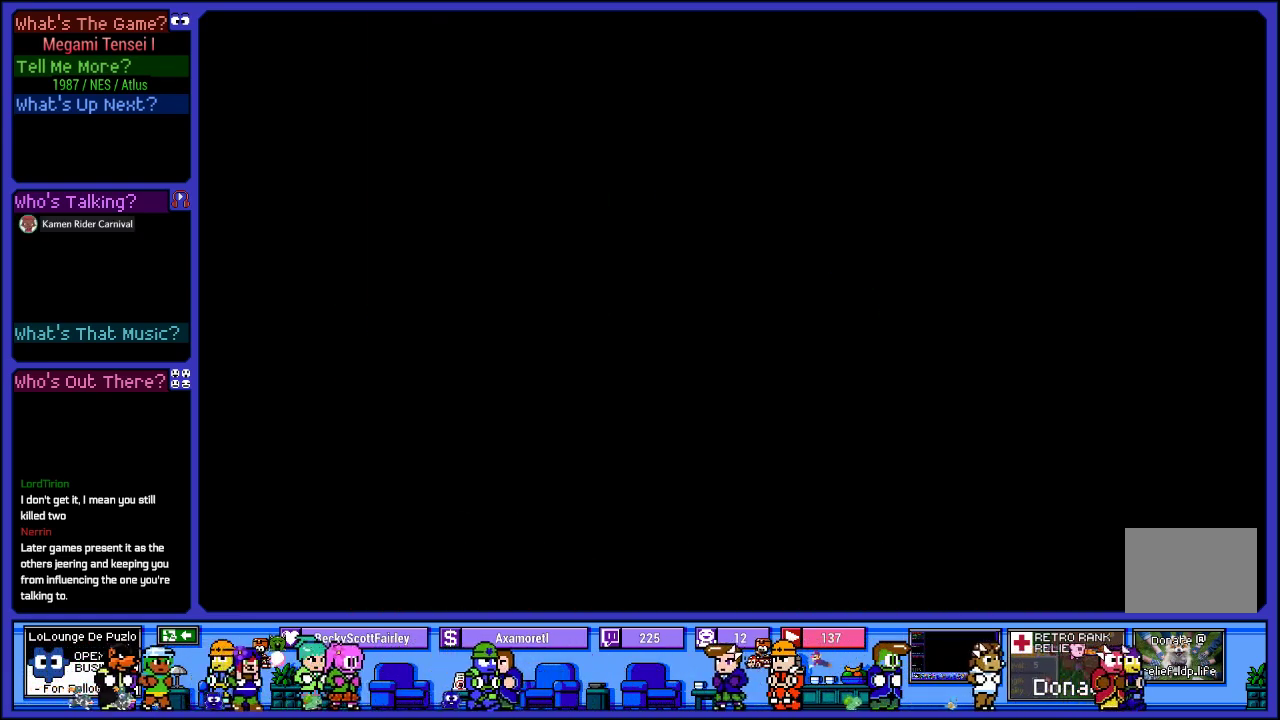
{"buttons": [], "left_stick": "center", "right_stick": "center", "events": []}
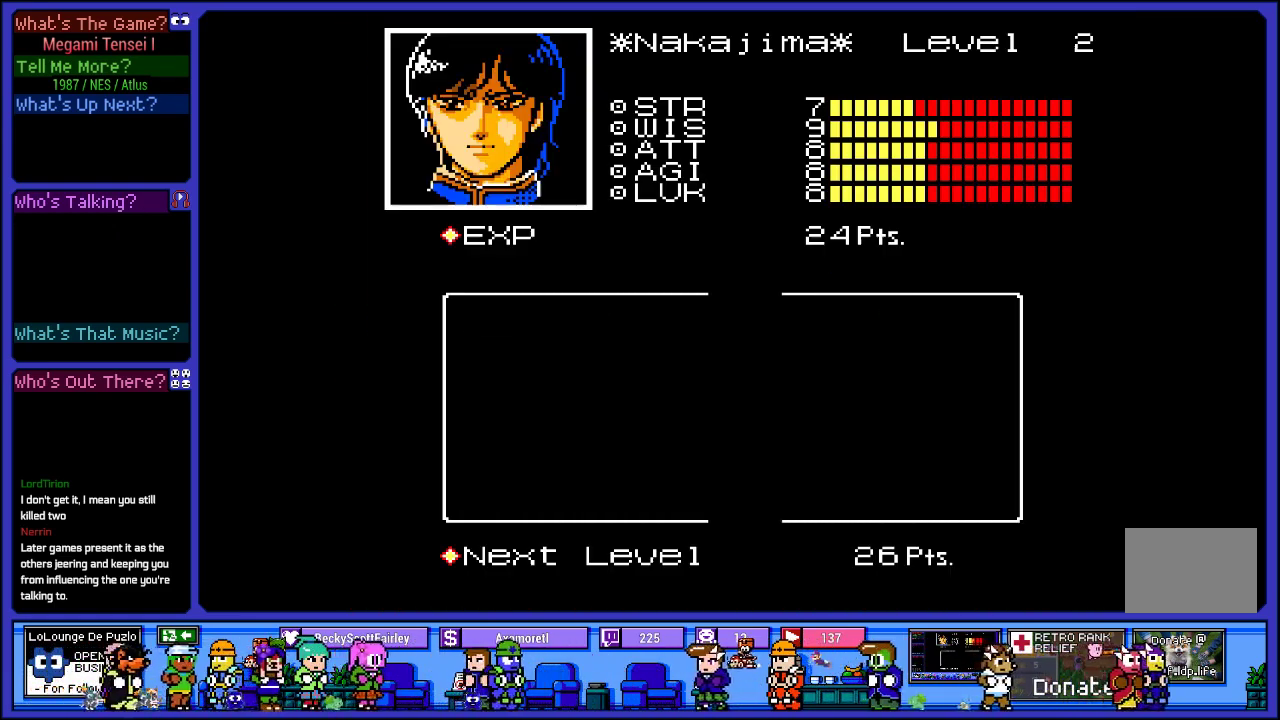
{"buttons": [], "left_stick": "center", "right_stick": "center", "events": []}
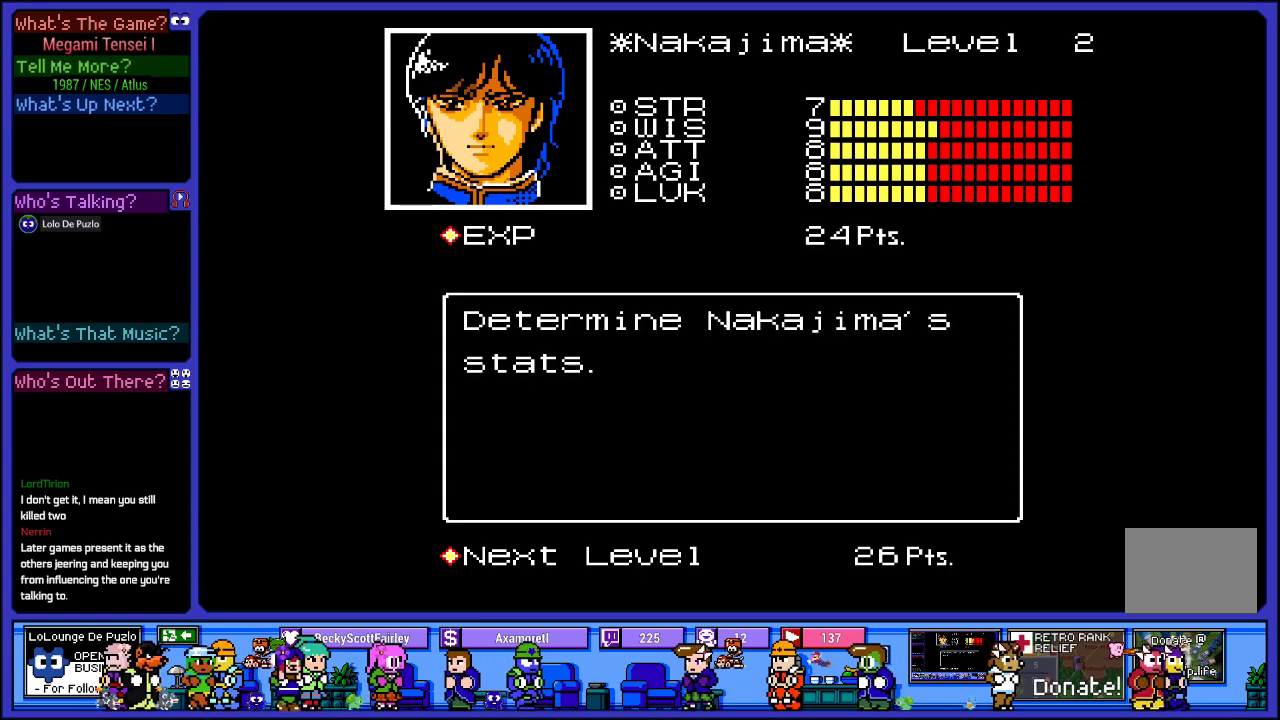
{"buttons": [], "left_stick": "center", "right_stick": "center", "events": []}
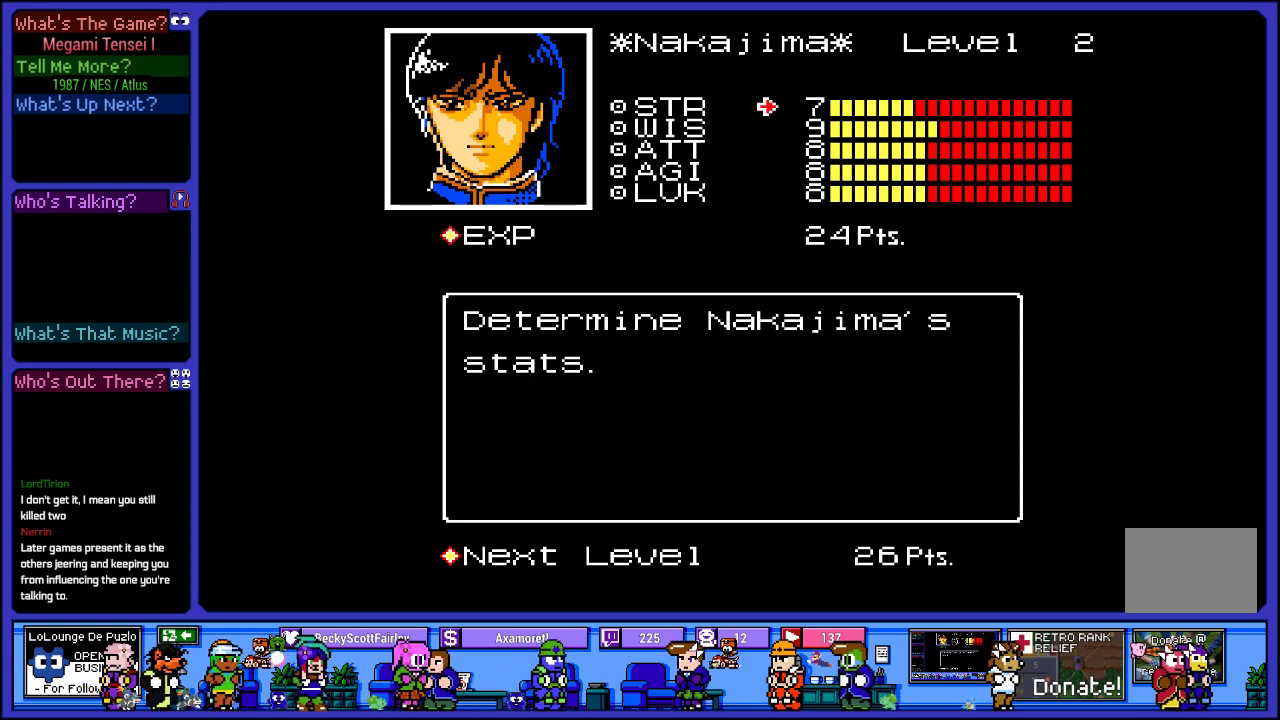
{"buttons": [], "left_stick": "center", "right_stick": "center", "events": [[83, "DPAD_DOWN", "down"], [250, "DPAD_DOWN", "up"]]}
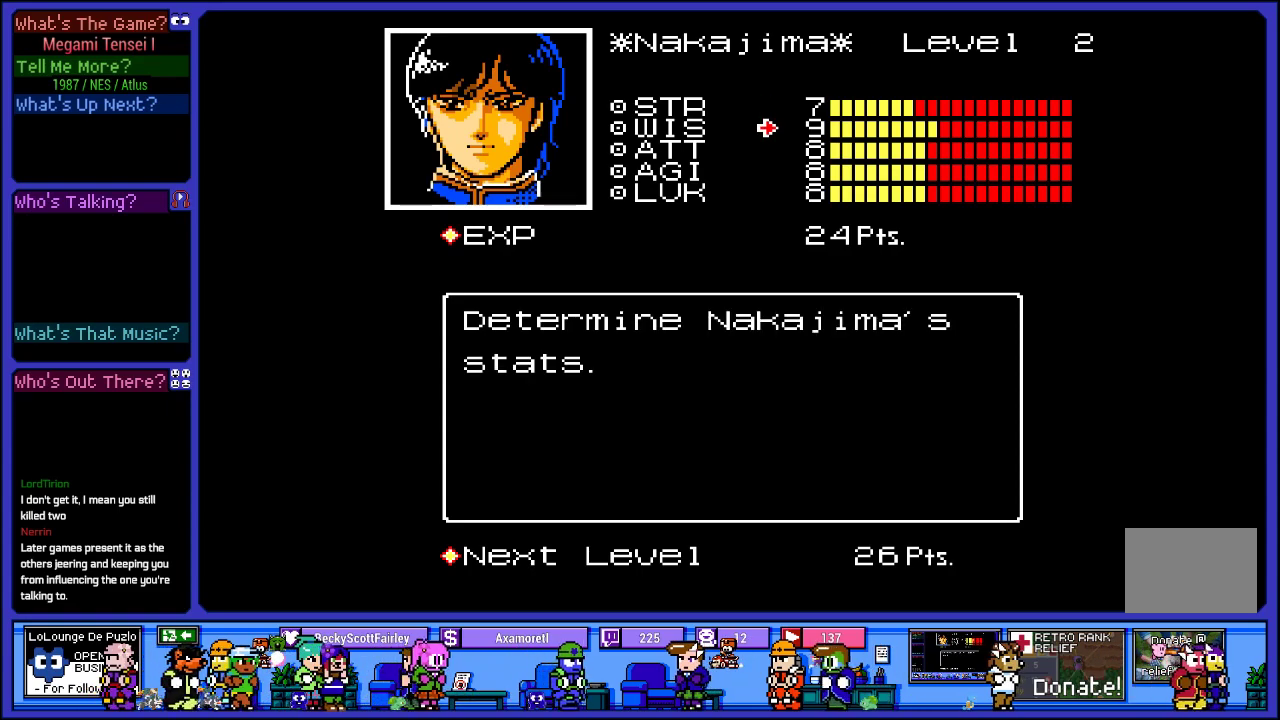
{"buttons": ["DPAD_UP"], "left_stick": "center", "right_stick": "center", "events": [[33, "DPAD_DOWN", "down"], [183, "DPAD_DOWN", "up"], [500, "DPAD_UP", "down"]]}
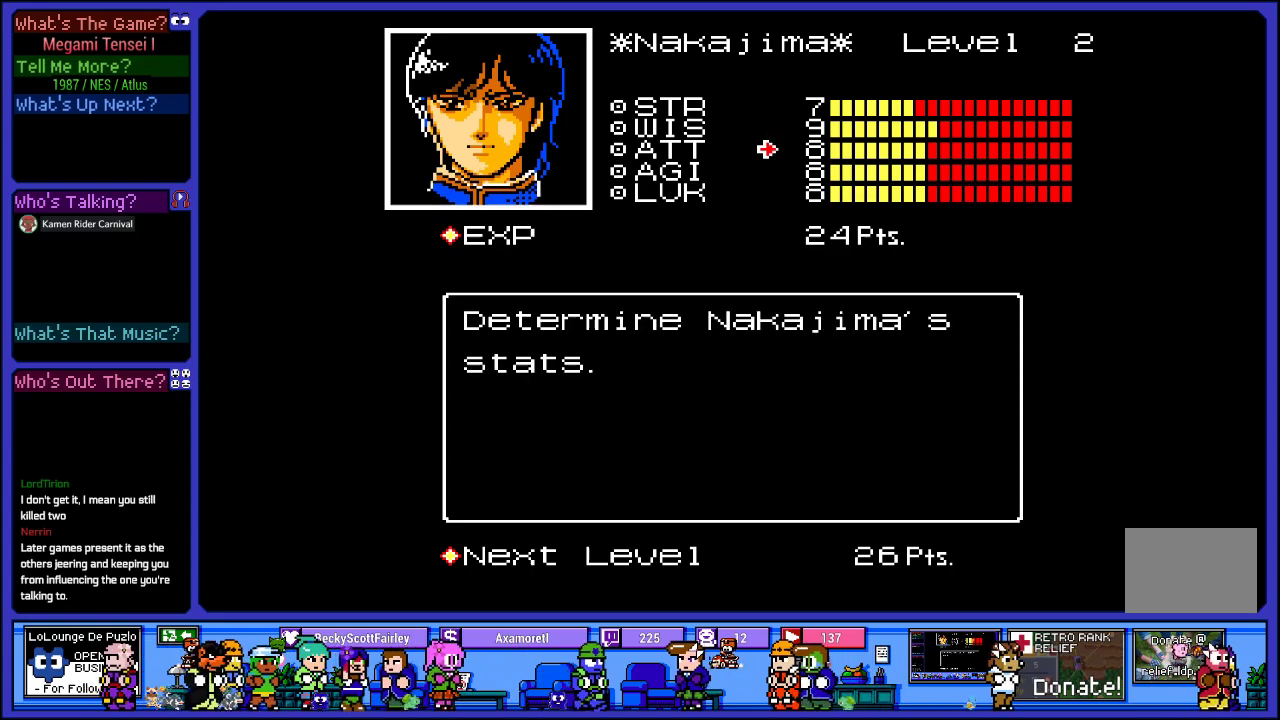
{"buttons": ["DPAD_UP"], "left_stick": "center", "right_stick": "center", "events": [[150, "DPAD_UP", "up"], [367, "DPAD_UP", "down"]]}
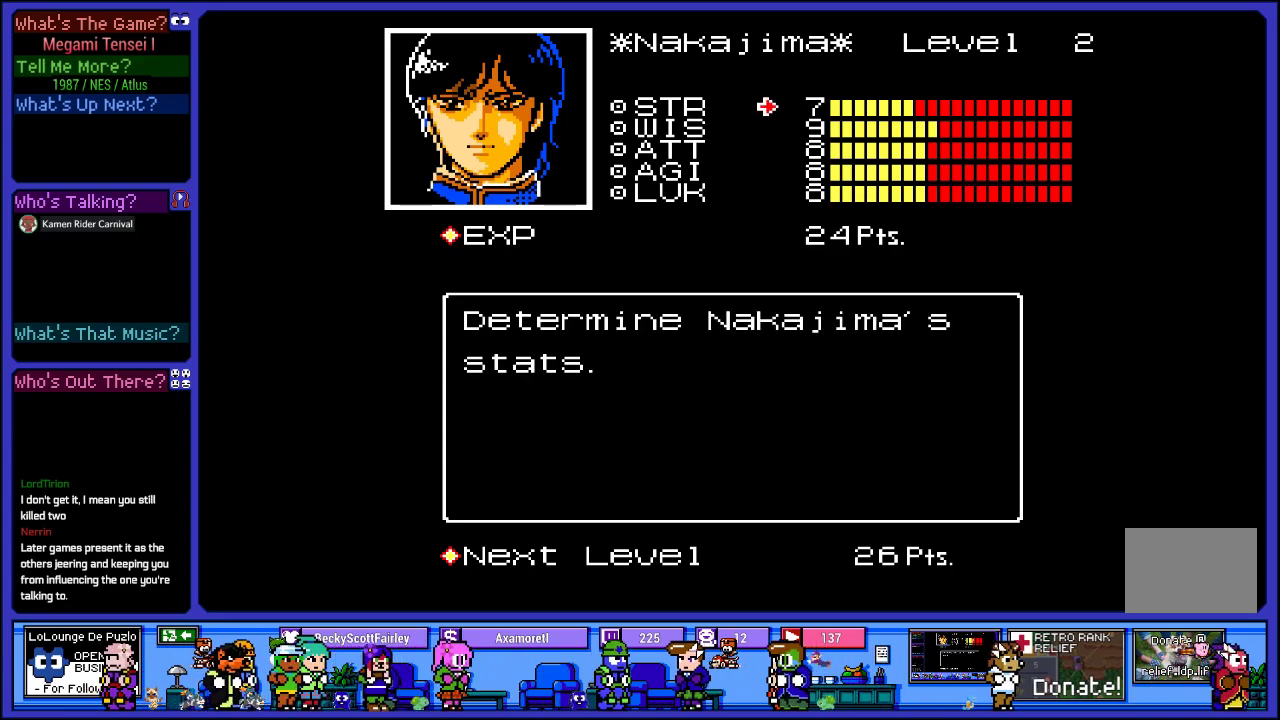
{"buttons": [], "left_stick": "center", "right_stick": "center", "events": [[33, "DPAD_UP", "up"]]}
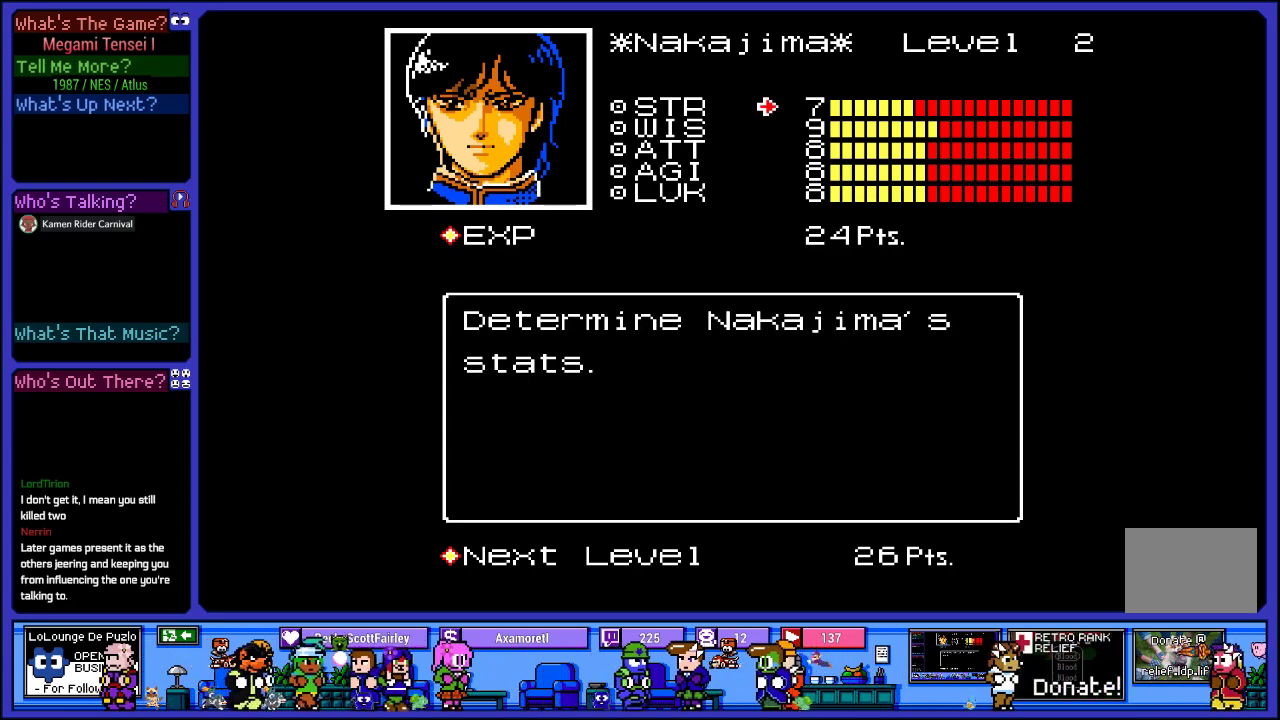
{"buttons": [], "left_stick": "center", "right_stick": "center", "events": []}
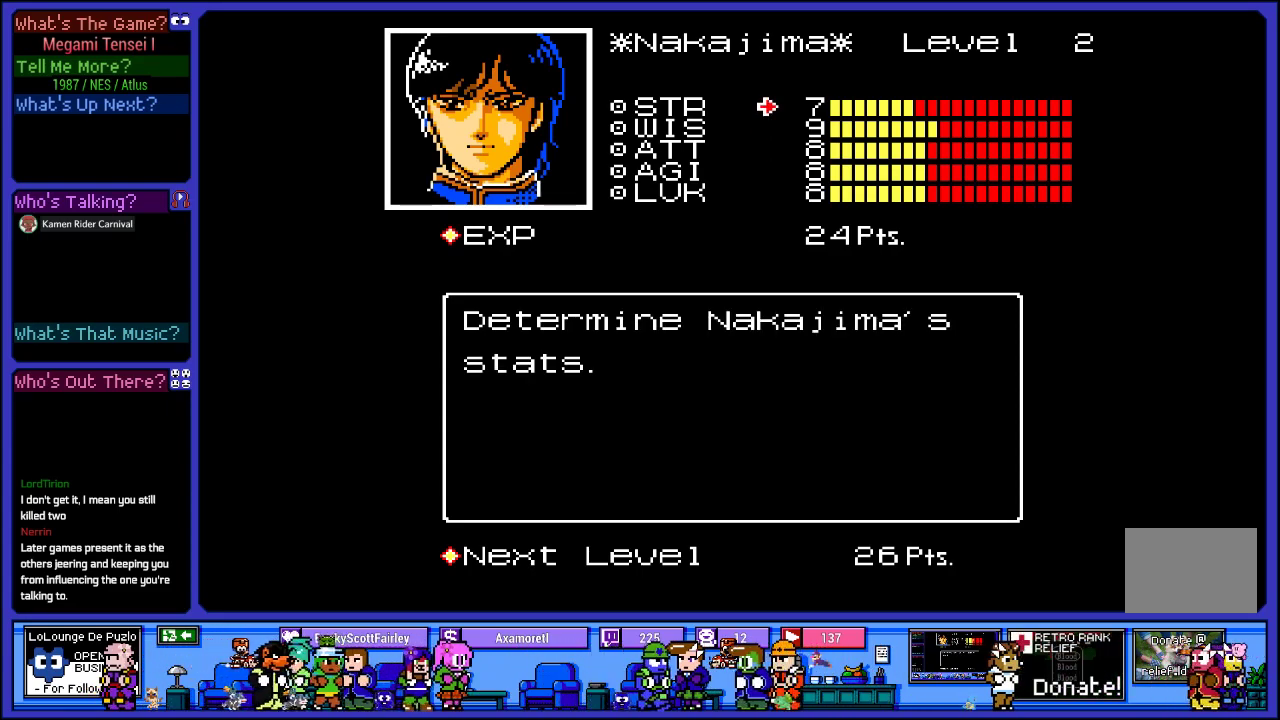
{"buttons": [], "left_stick": "center", "right_stick": "center", "events": []}
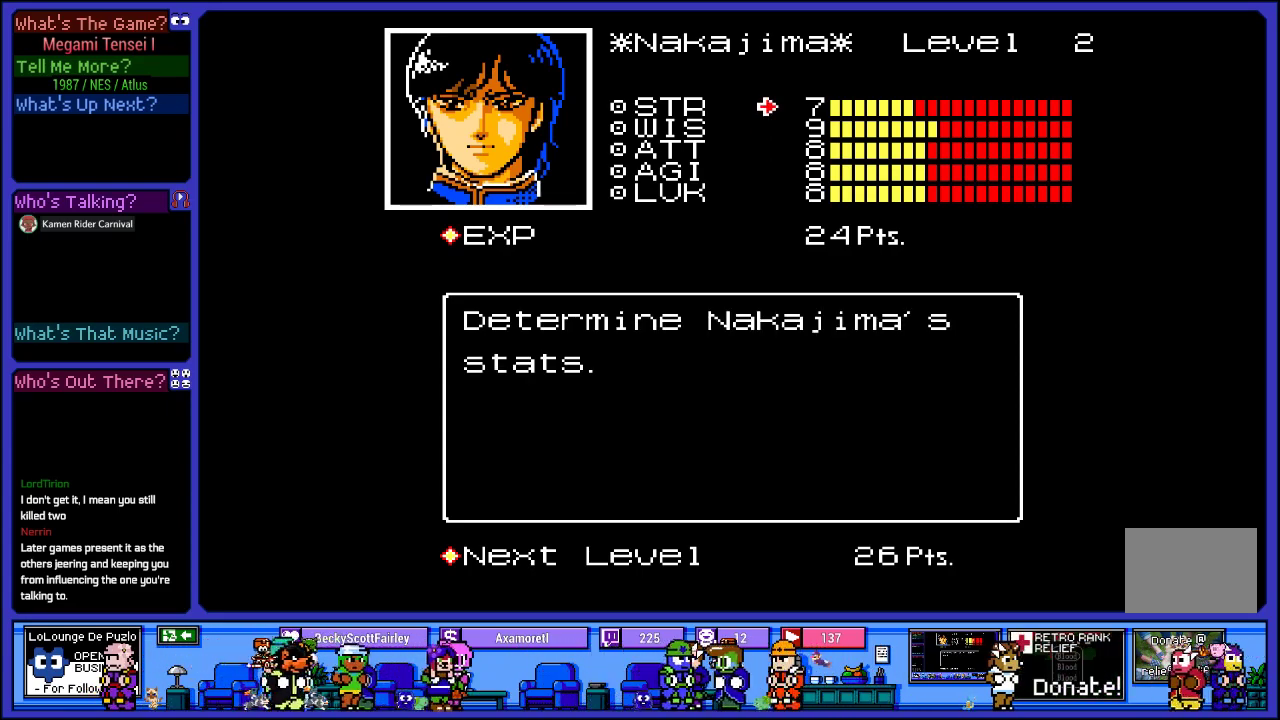
{"buttons": [], "left_stick": "center", "right_stick": "center", "events": [[167, "CIRCLE", "down"], [317, "CIRCLE", "up"]]}
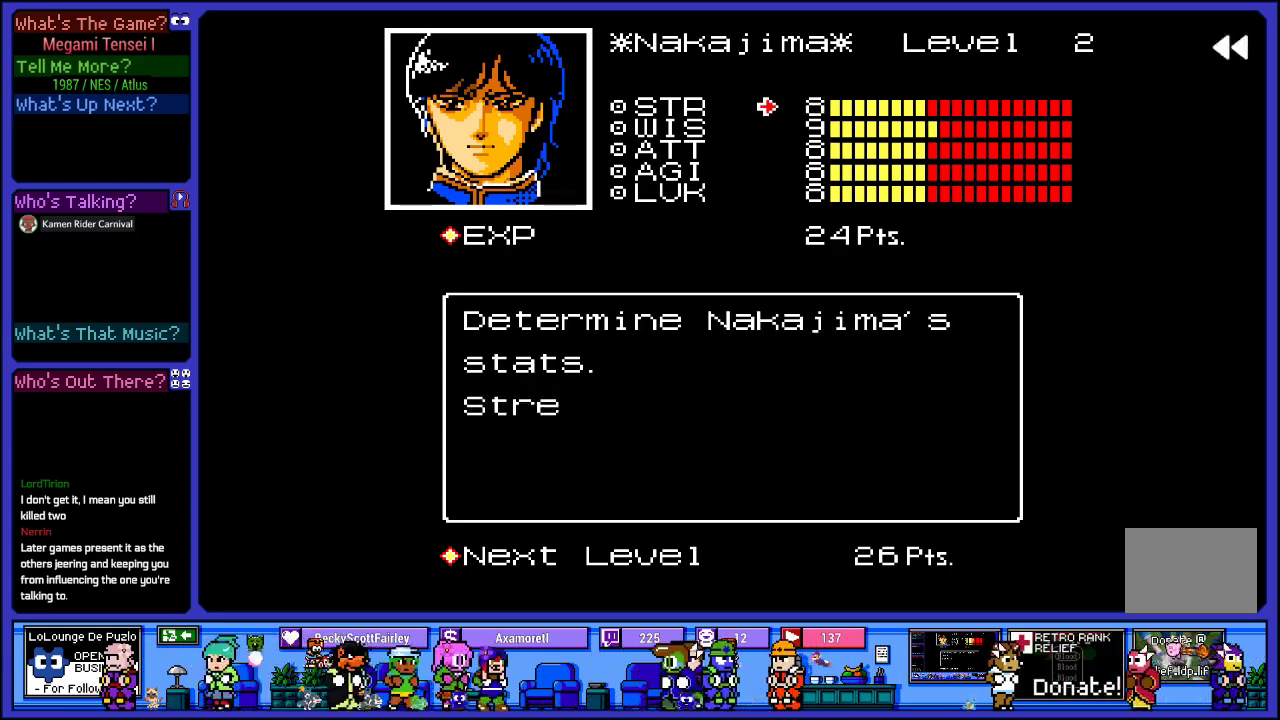
{"buttons": [], "left_stick": "center", "right_stick": "center", "events": []}
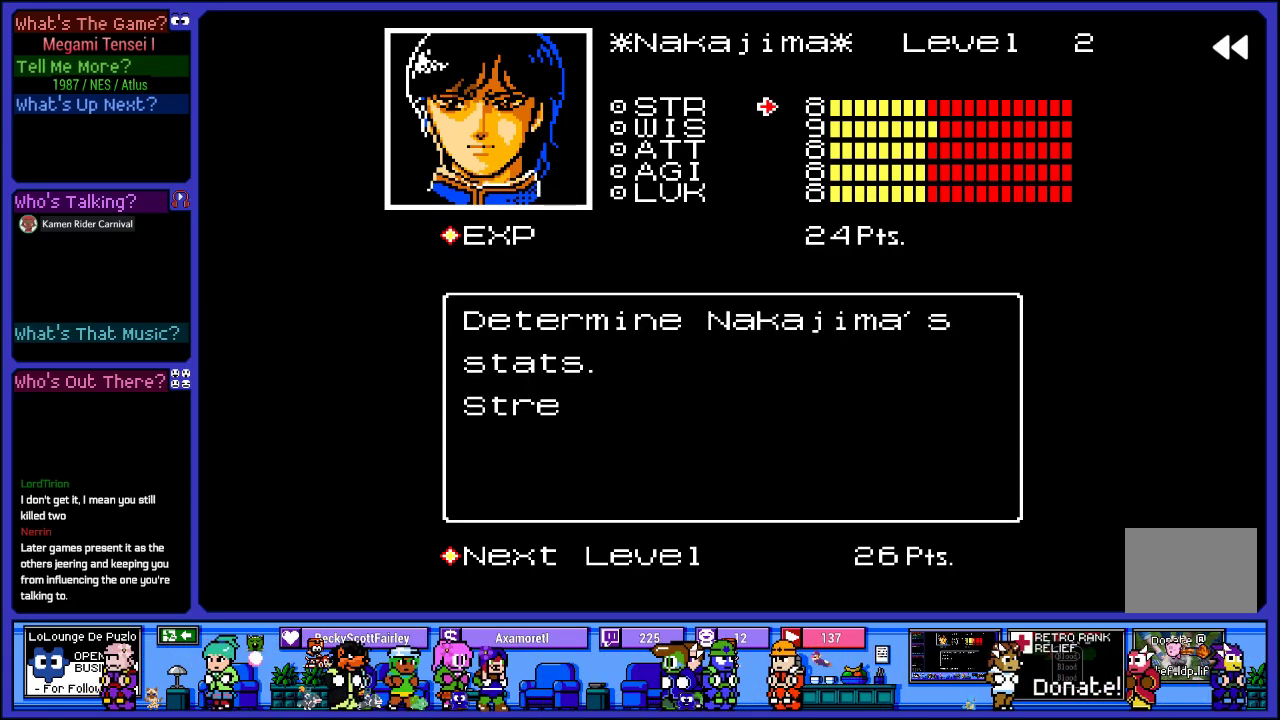
{"buttons": ["L2"], "left_stick": "center", "right_stick": "center", "events": [[233, "L2", "down"]]}
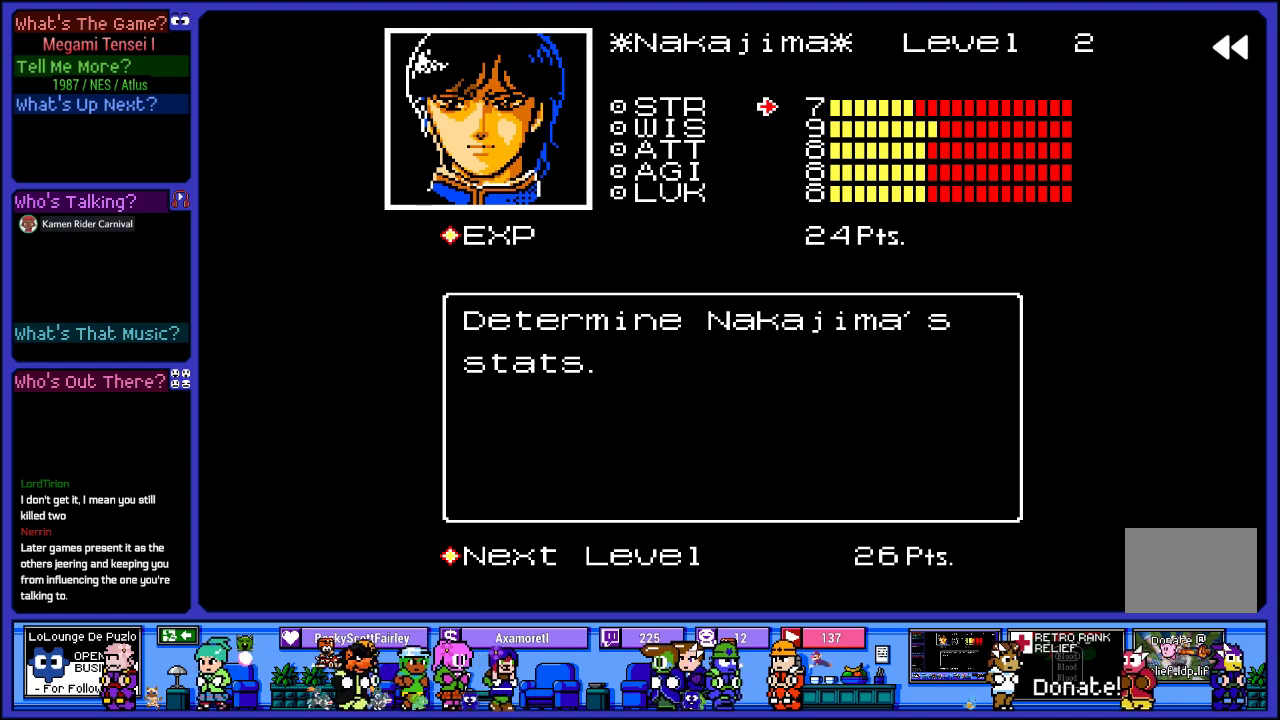
{"buttons": ["DPAD_DOWN"], "left_stick": "center", "right_stick": "center", "events": [[50, "L2", "up"], [417, "DPAD_DOWN", "down"]]}
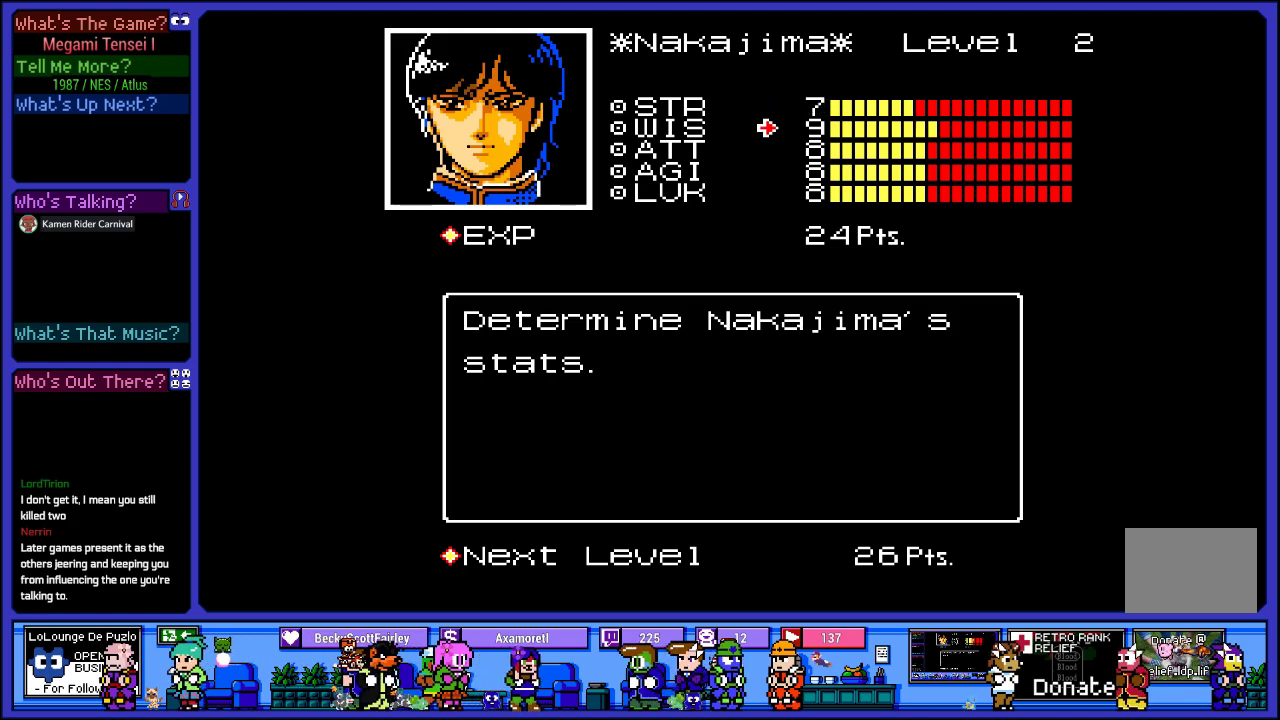
{"buttons": ["DPAD_DOWN"], "left_stick": "center", "right_stick": "center", "events": [[50, "DPAD_DOWN", "up"], [433, "DPAD_DOWN", "down"]]}
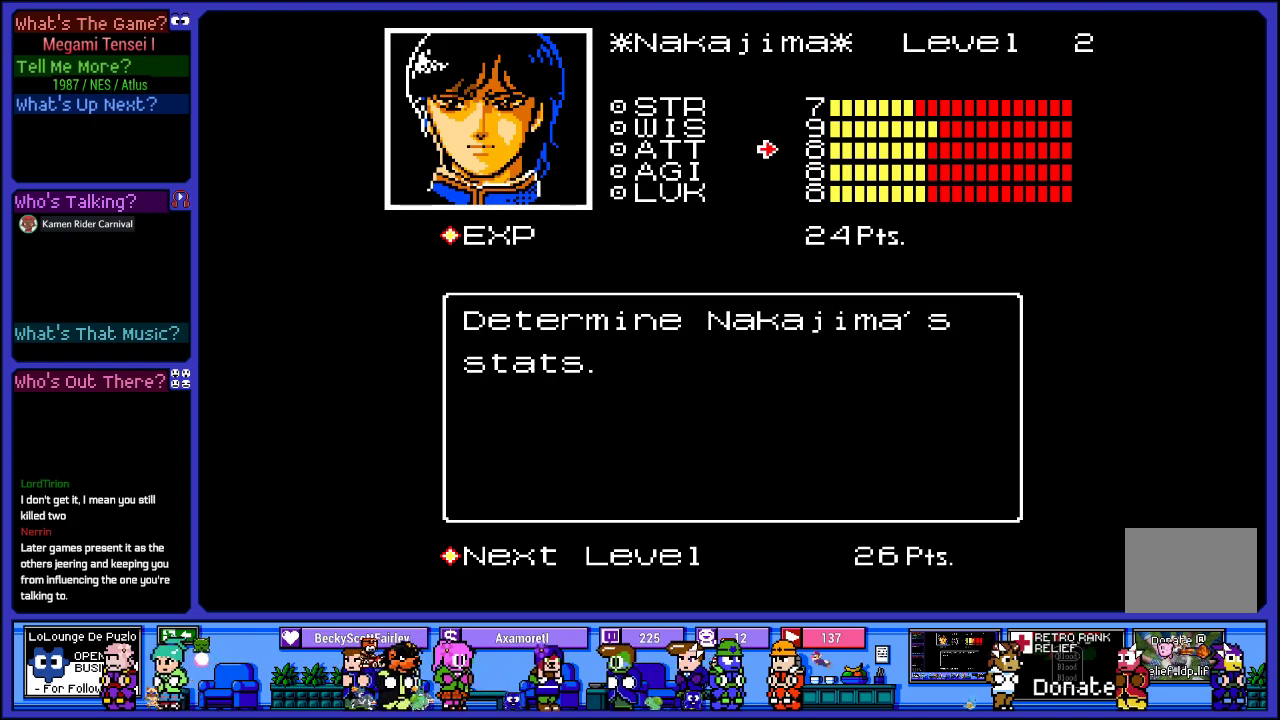
{"buttons": [], "left_stick": "center", "right_stick": "center", "events": [[83, "DPAD_DOWN", "up"], [283, "DPAD_DOWN", "down"], [417, "DPAD_DOWN", "up"]]}
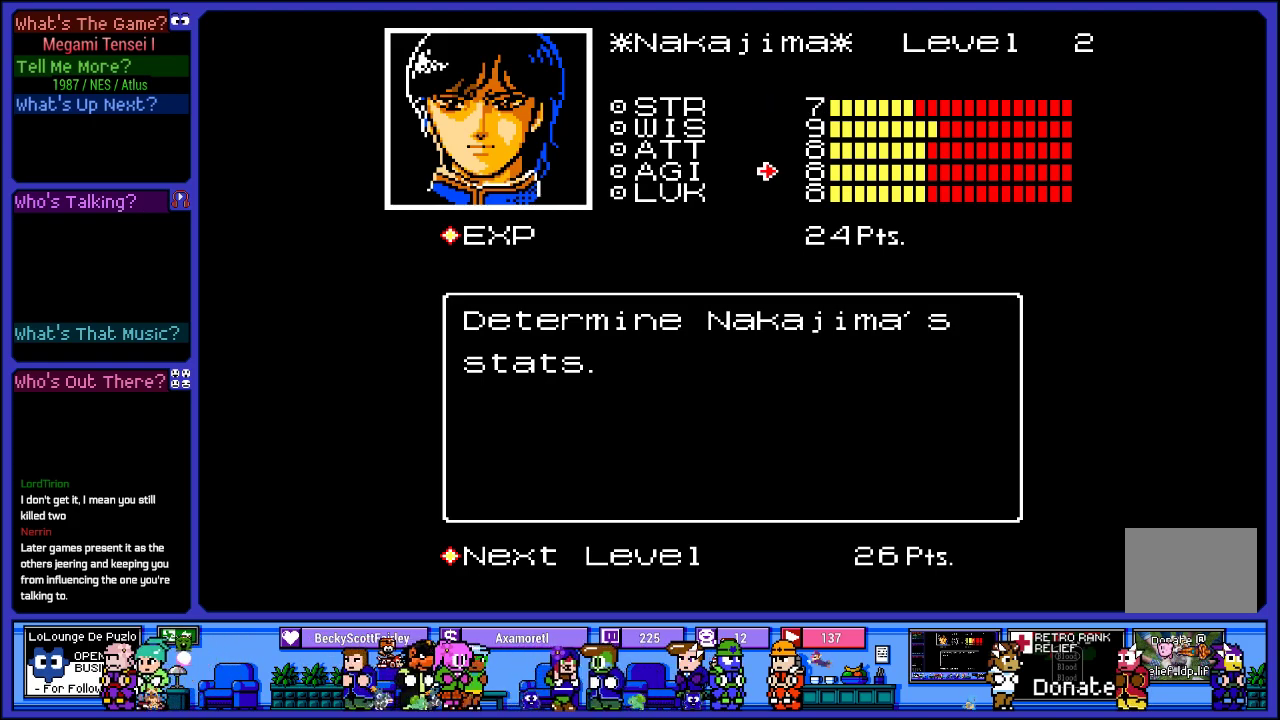
{"buttons": [], "left_stick": "center", "right_stick": "center", "events": [[83, "DPAD_DOWN", "down"], [217, "DPAD_DOWN", "up"]]}
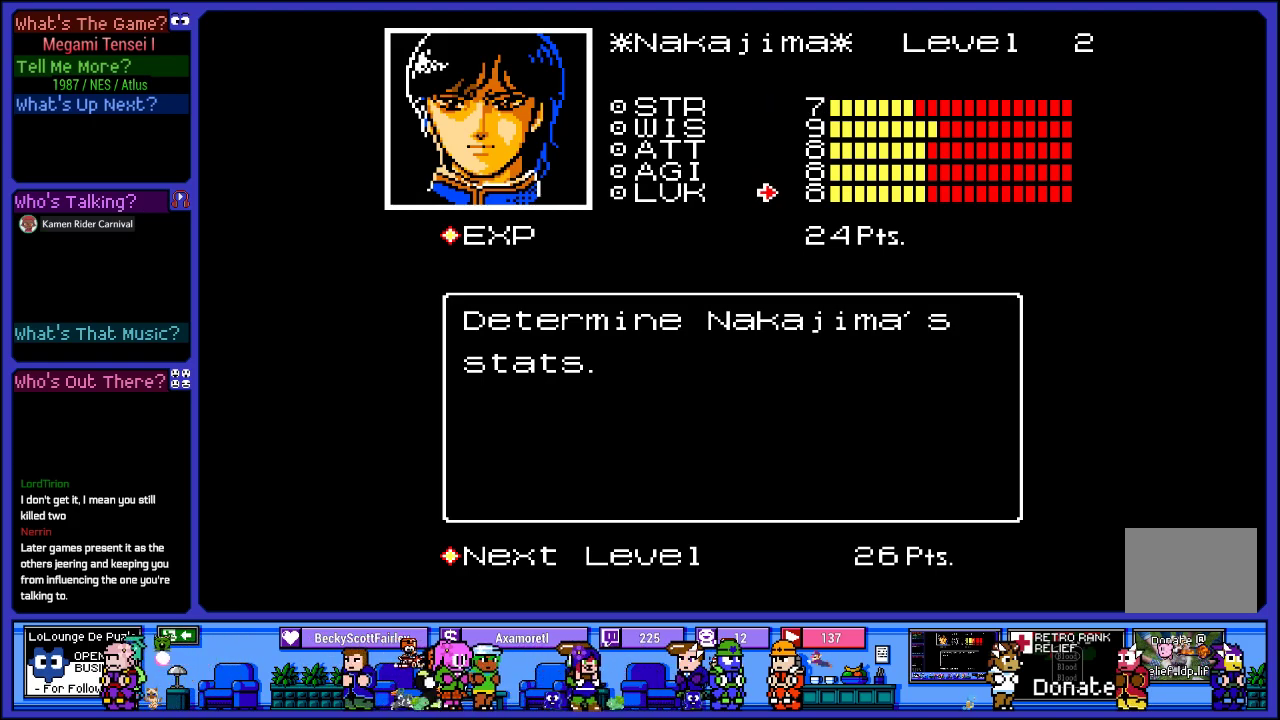
{"buttons": ["DPAD_UP"], "left_stick": "center", "right_stick": "center", "events": [[167, "DPAD_UP", "down"], [333, "DPAD_UP", "up"], [433, "DPAD_UP", "down"]]}
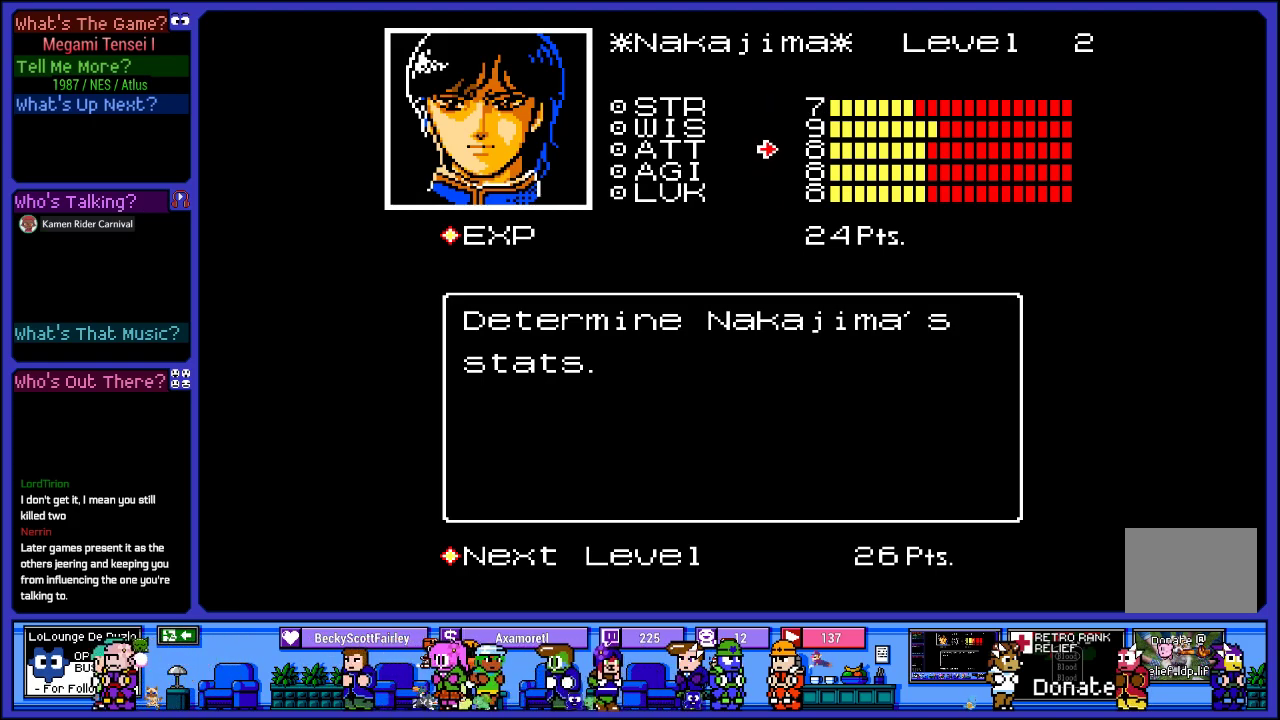
{"buttons": [], "left_stick": "center", "right_stick": "center", "events": [[50, "DPAD_UP", "up"], [150, "DPAD_UP", "down"], [500, "DPAD_UP", "up"]]}
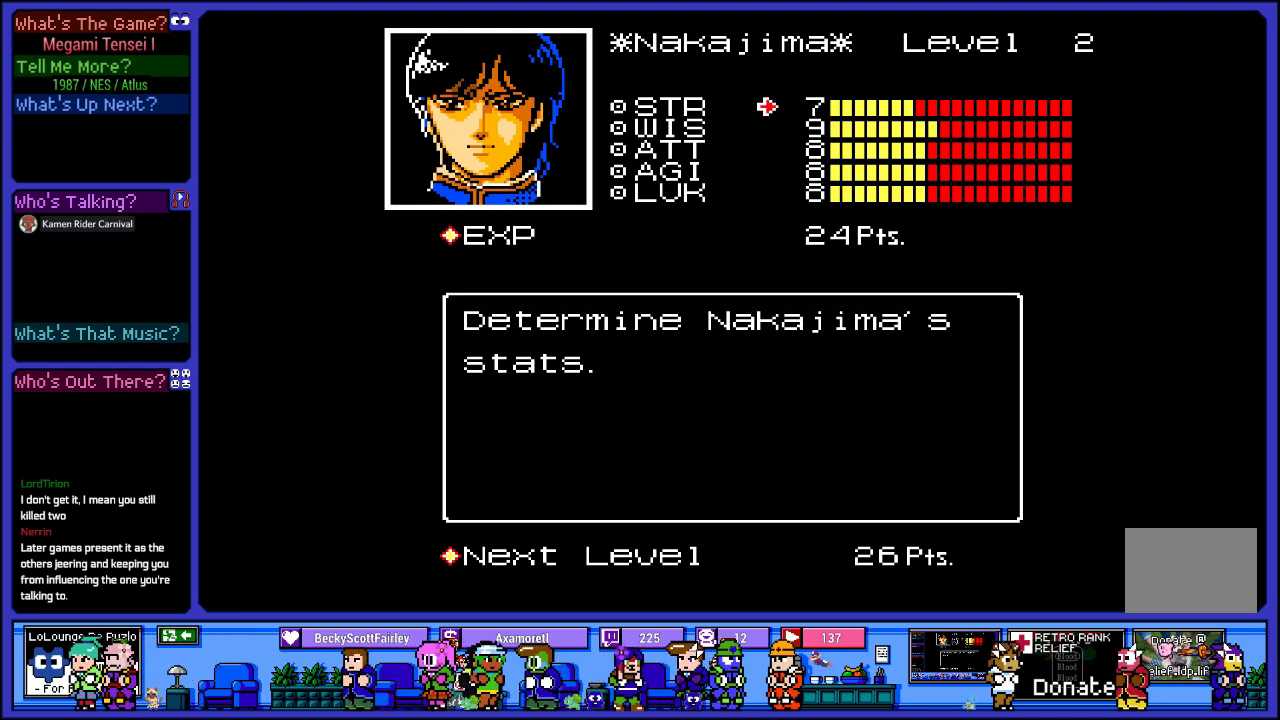
{"buttons": [], "left_stick": "center", "right_stick": "center", "events": []}
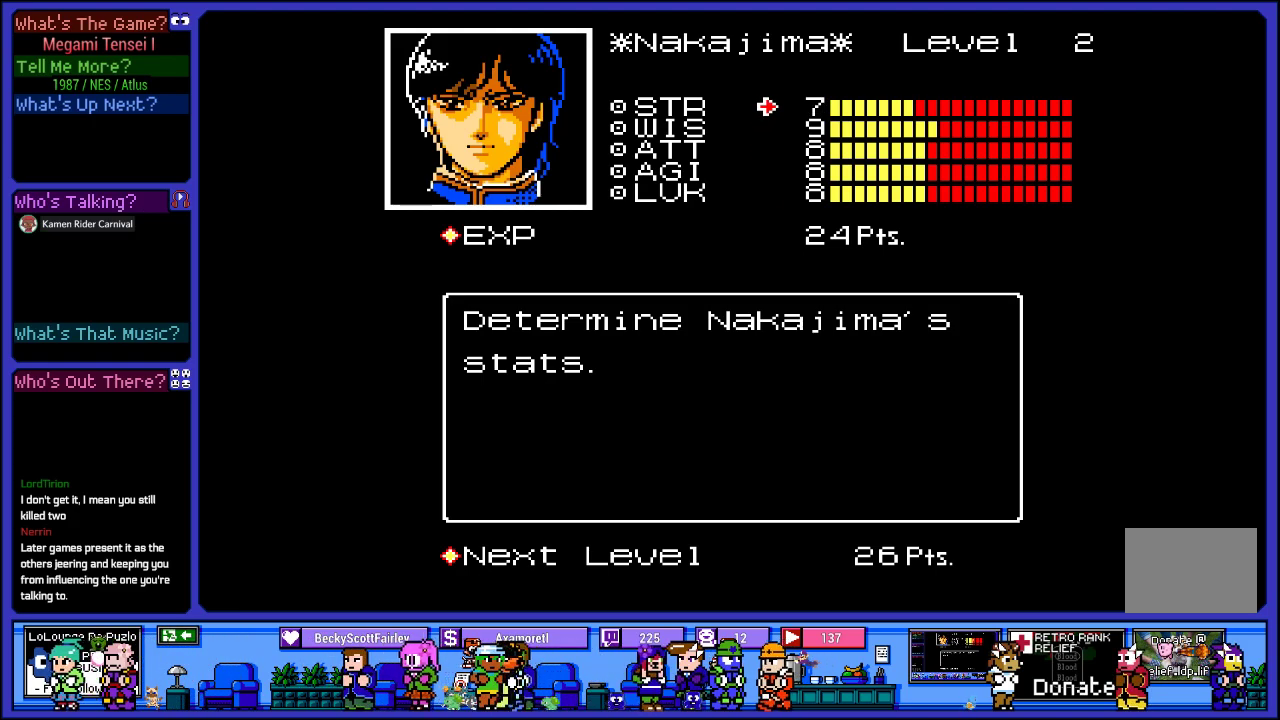
{"buttons": [], "left_stick": "center", "right_stick": "center", "events": []}
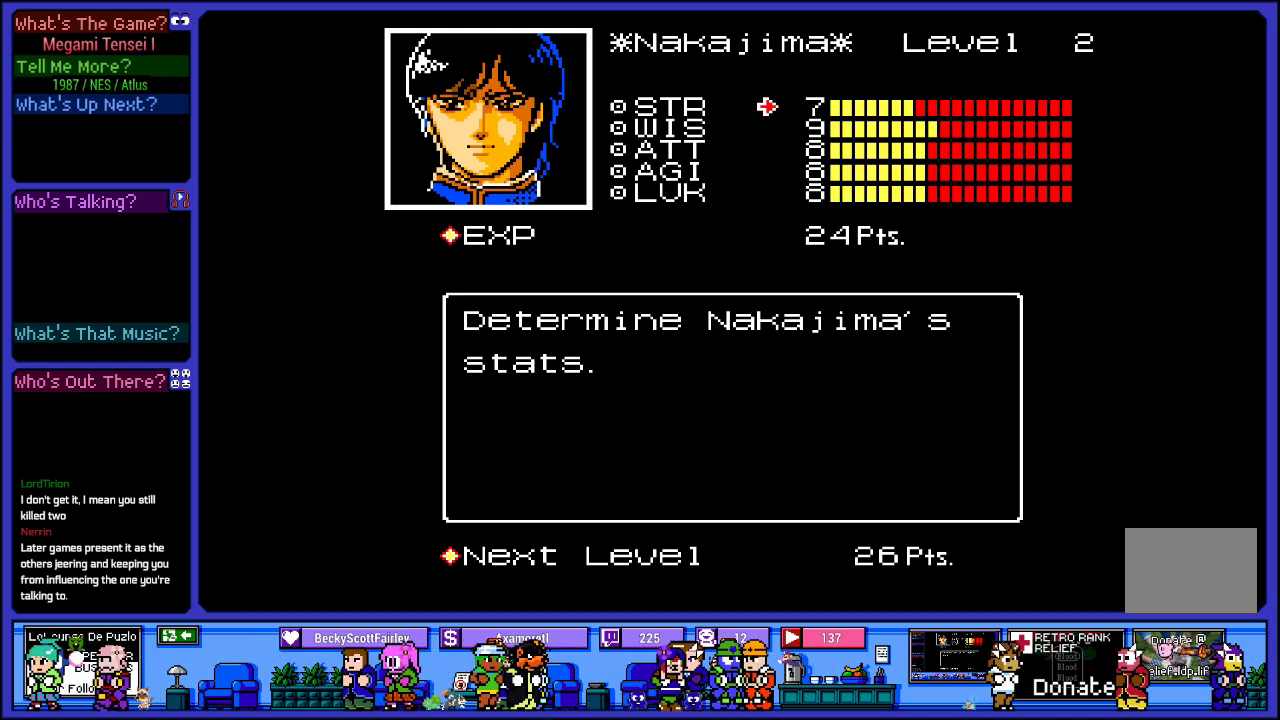
{"buttons": [], "left_stick": "center", "right_stick": "center", "events": [[100, "DPAD_DOWN", "down"], [233, "DPAD_DOWN", "up"], [333, "DPAD_DOWN", "down"], [450, "DPAD_DOWN", "up"]]}
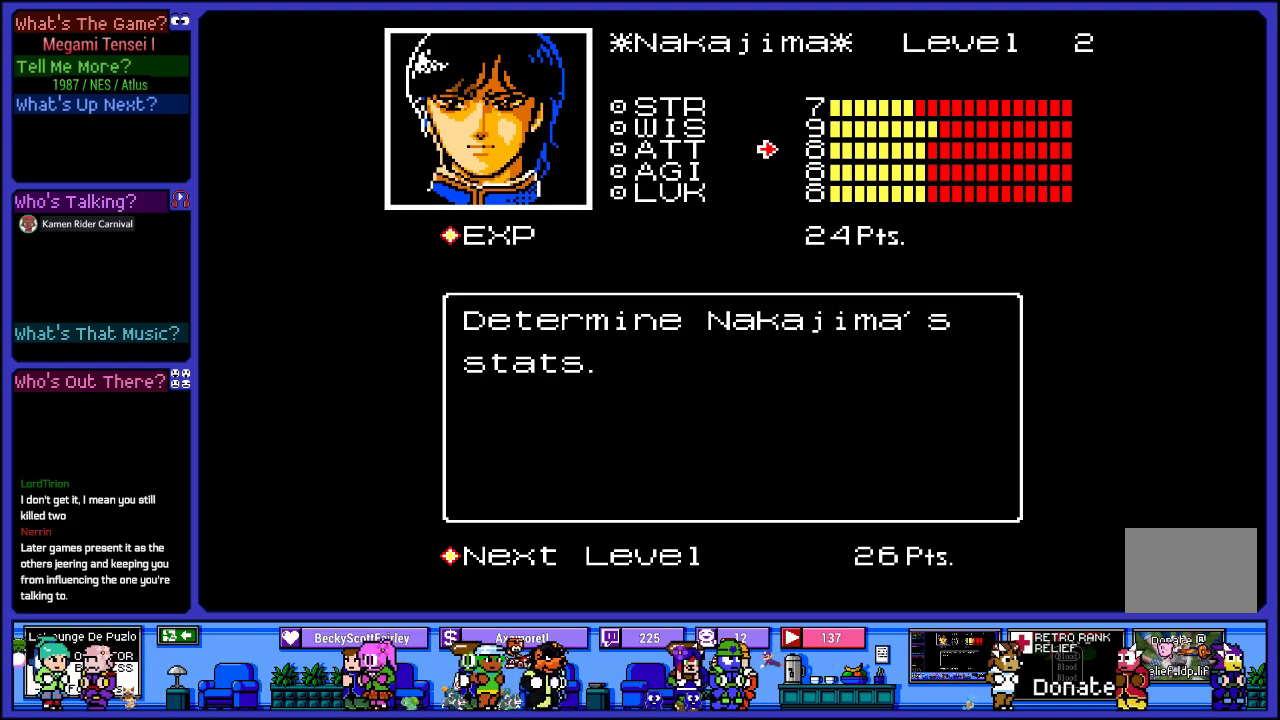
{"buttons": [], "left_stick": "center", "right_stick": "center", "events": [[133, "DPAD_DOWN", "down"], [300, "DPAD_DOWN", "up"]]}
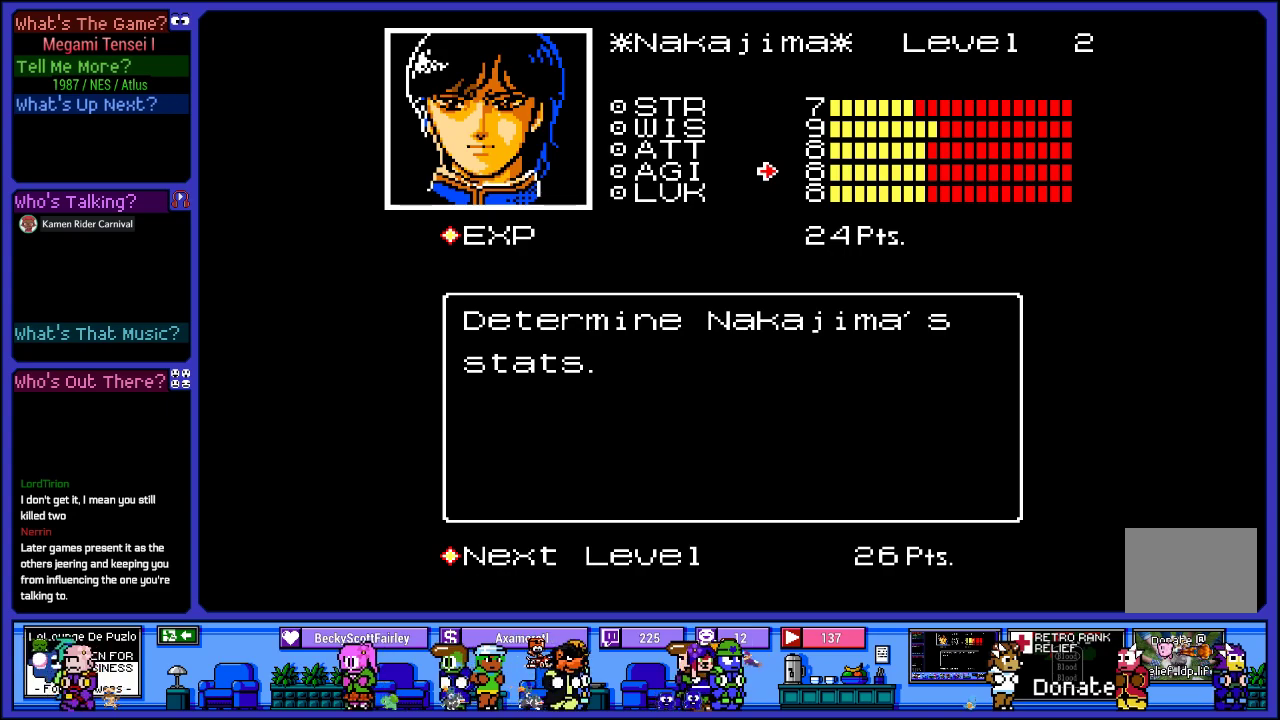
{"buttons": [], "left_stick": "center", "right_stick": "center", "events": []}
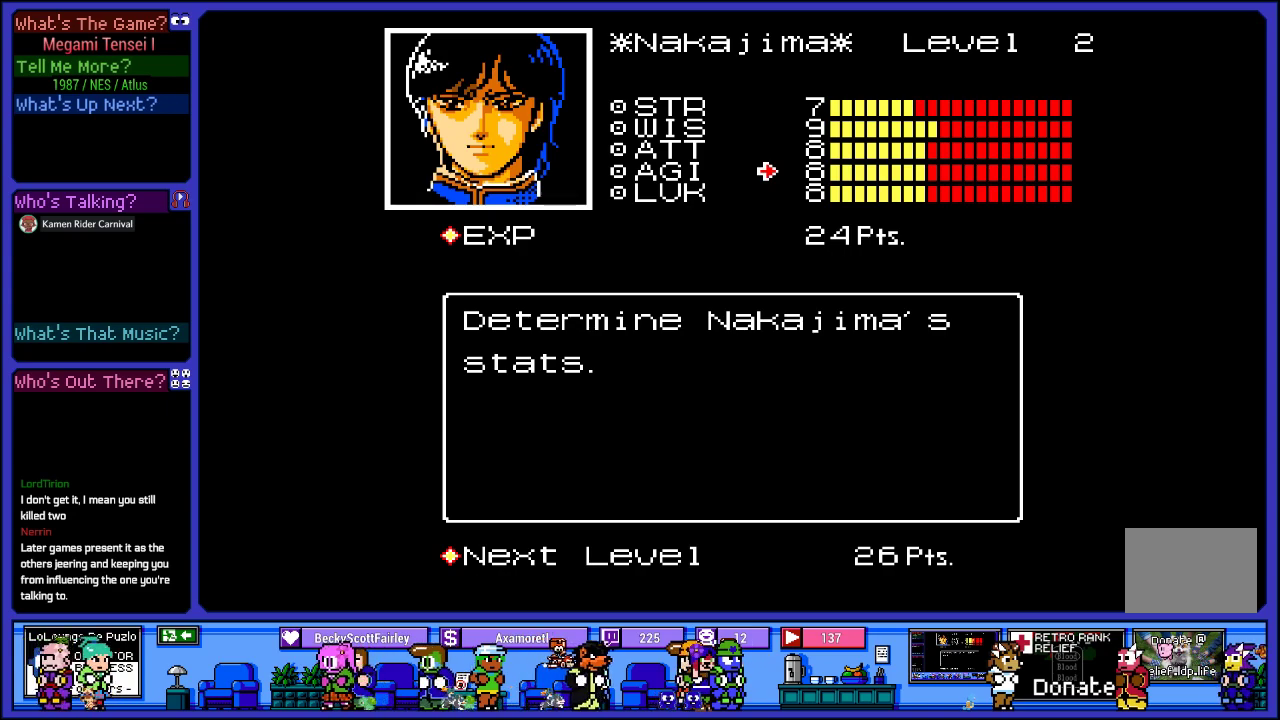
{"buttons": [], "left_stick": "center", "right_stick": "center", "events": [[283, "DPAD_DOWN", "down"], [467, "DPAD_DOWN", "up"]]}
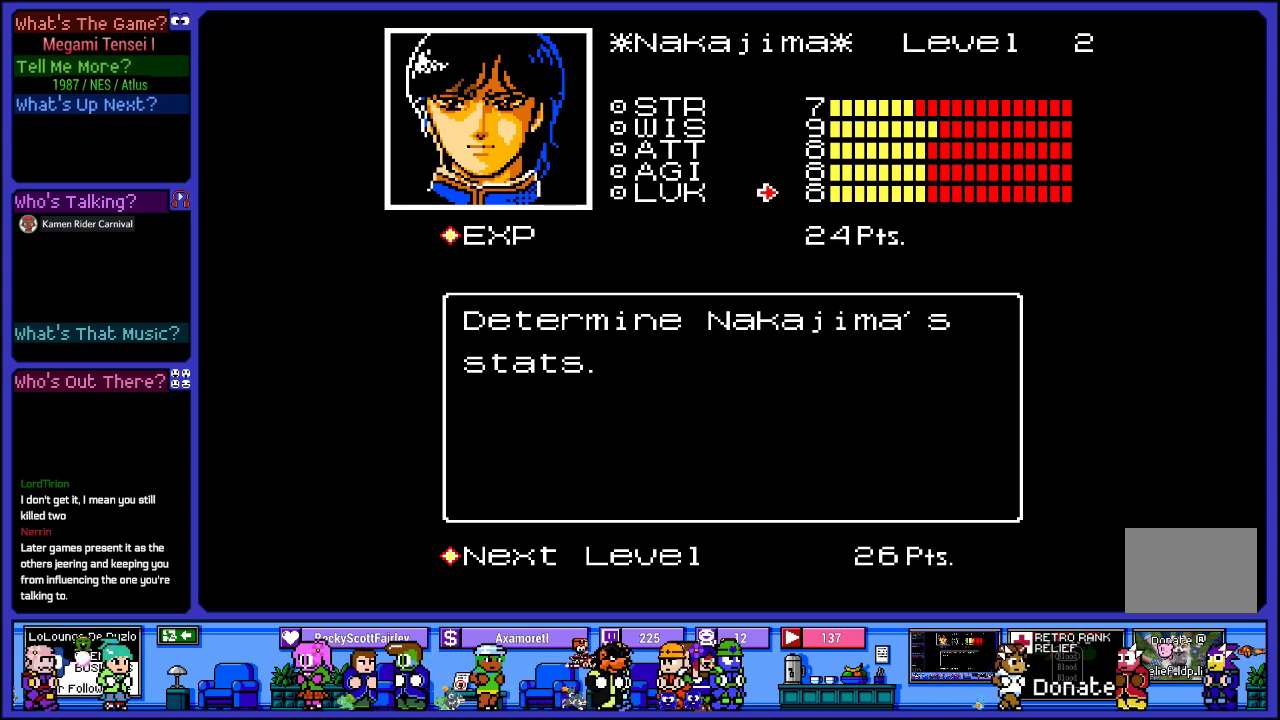
{"buttons": [], "left_stick": "center", "right_stick": "center", "events": []}
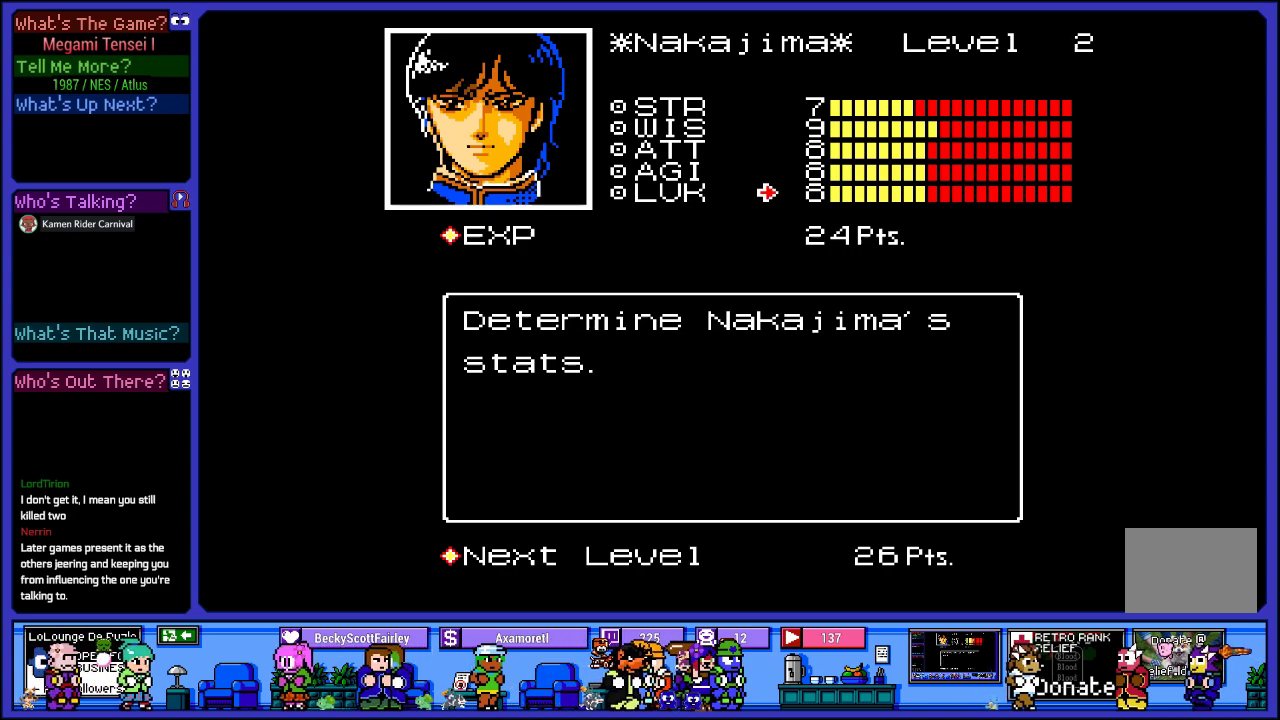
{"buttons": ["DPAD_UP"], "left_stick": "center", "right_stick": "center", "events": [[67, "DPAD_UP", "down"], [200, "DPAD_UP", "up"], [417, "DPAD_UP", "down"]]}
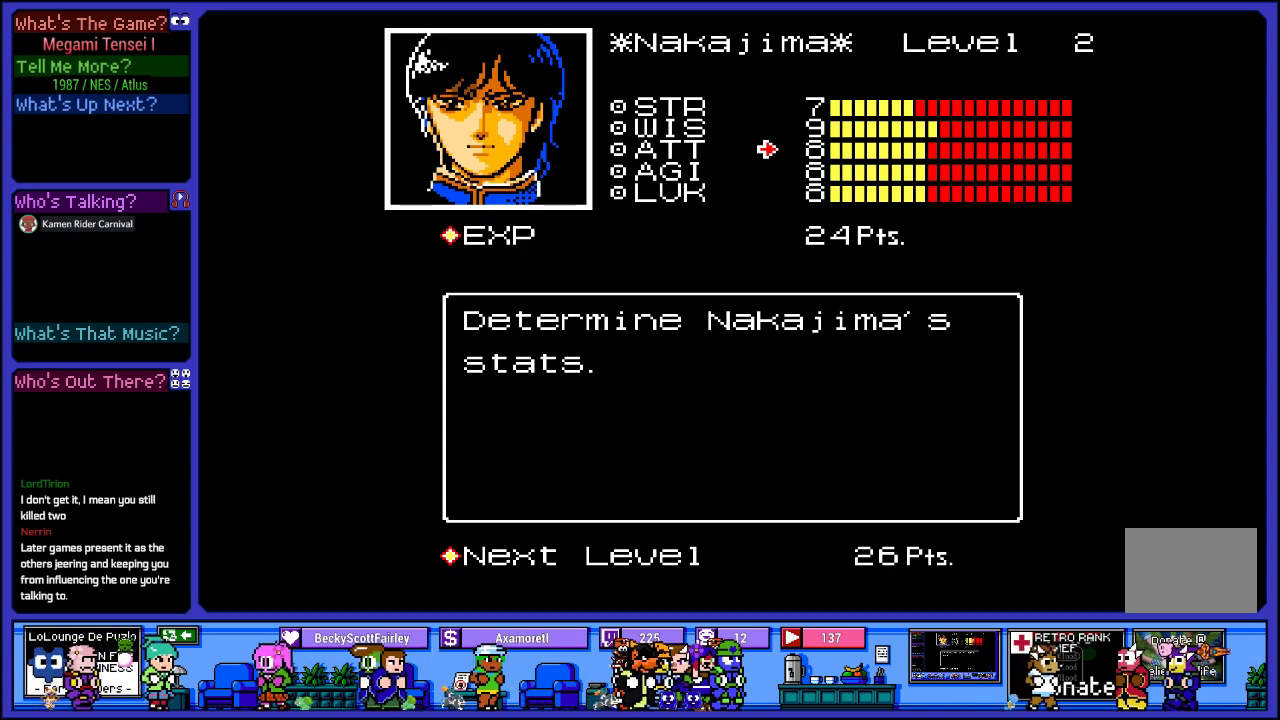
{"buttons": [], "left_stick": "center", "right_stick": "center", "events": [[83, "DPAD_UP", "up"]]}